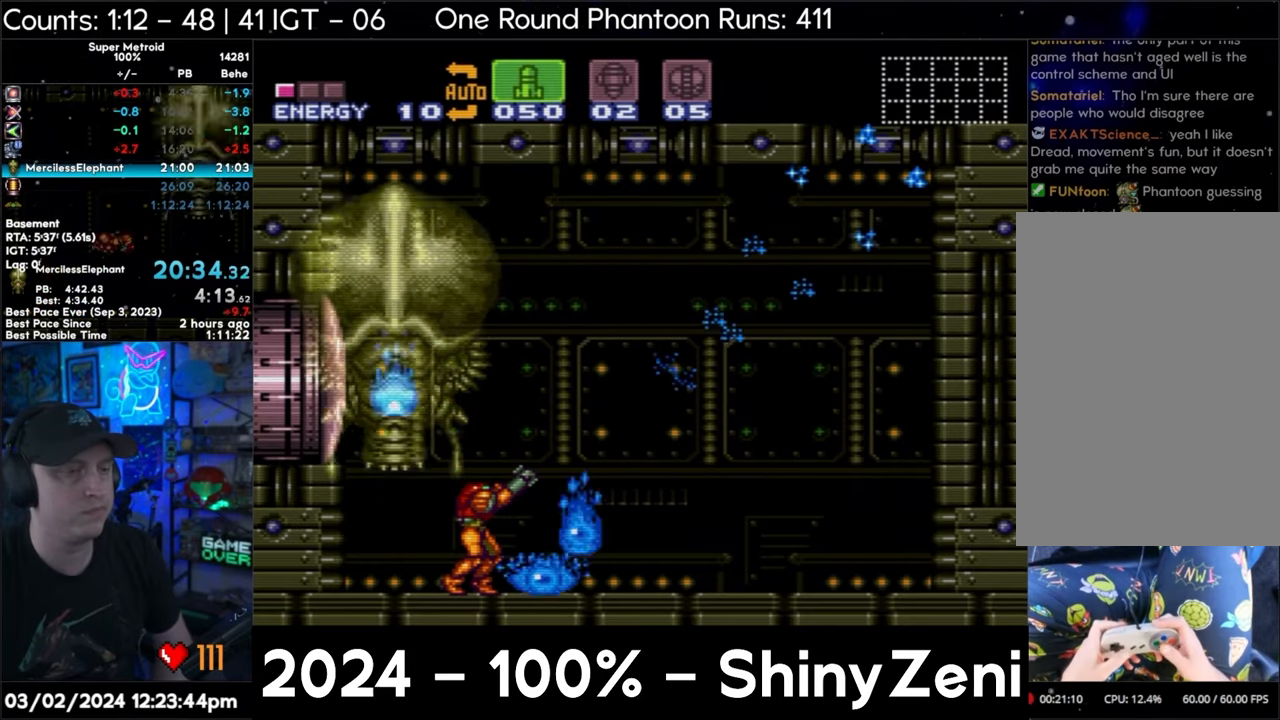
Gameplay with a controller (Nintendo layout); each line is a JSON object with the inputs held at the frame after it. "events" lists button and stick changes between this image and that frame as [ms after this image, input, new state], when the widget could be followed in between. Not read: L3 R3.
{"buttons": [], "events": [[17, "Y", "down"], [133, "Y", "up"], [217, "Y", "down"], [317, "SELECT", "down"], [317, "Y", "up"], [350, "R1", "up"], [450, "SELECT", "up"]]}
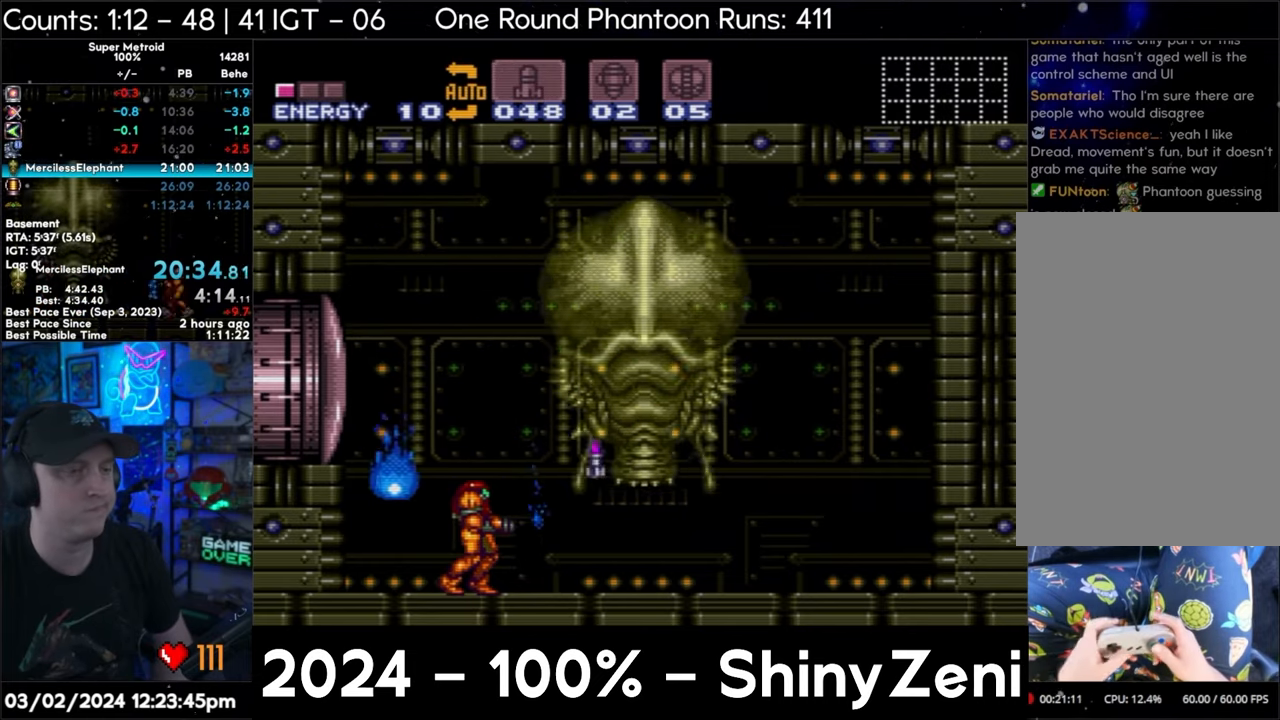
{"buttons": ["DPAD_RIGHT"], "events": [[67, "DPAD_LEFT", "down"], [100, "DPAD_LEFT", "up"], [367, "Y", "down"], [400, "DPAD_RIGHT", "down"], [400, "Y", "up"]]}
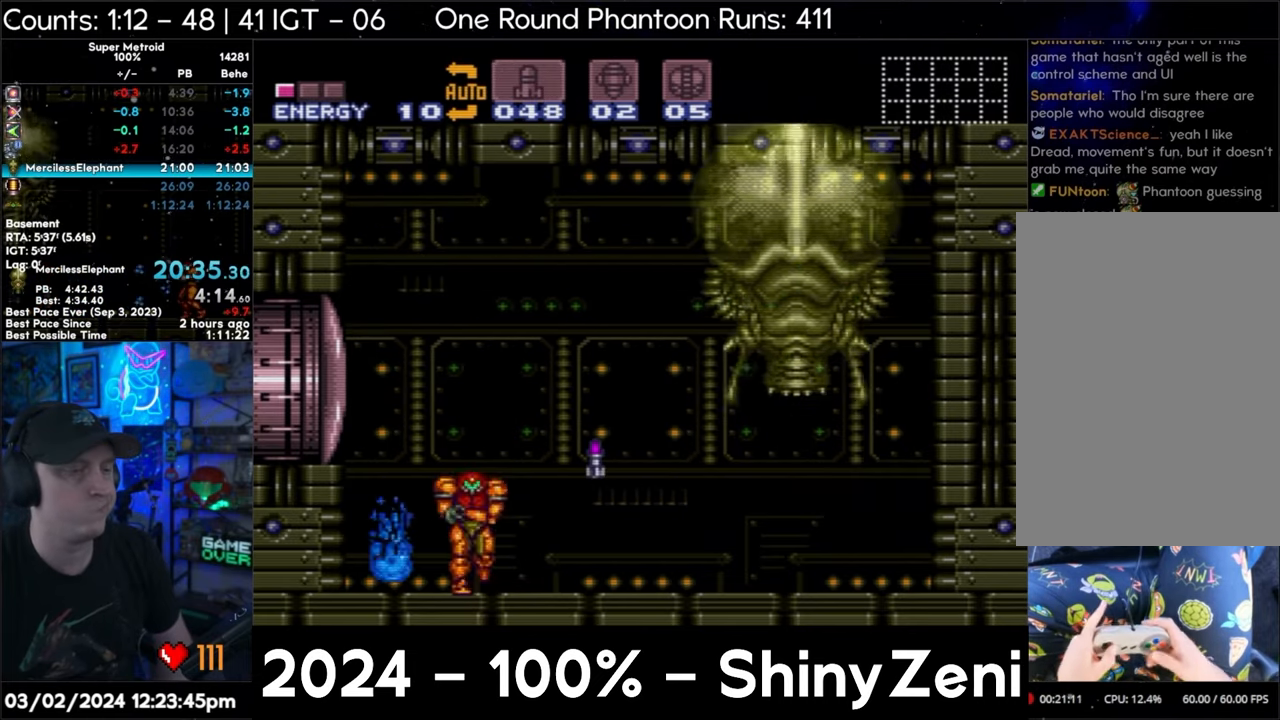
{"buttons": ["DPAD_RIGHT"], "events": [[17, "B", "down"], [67, "B", "up"], [317, "L1", "down"], [483, "L1", "up"]]}
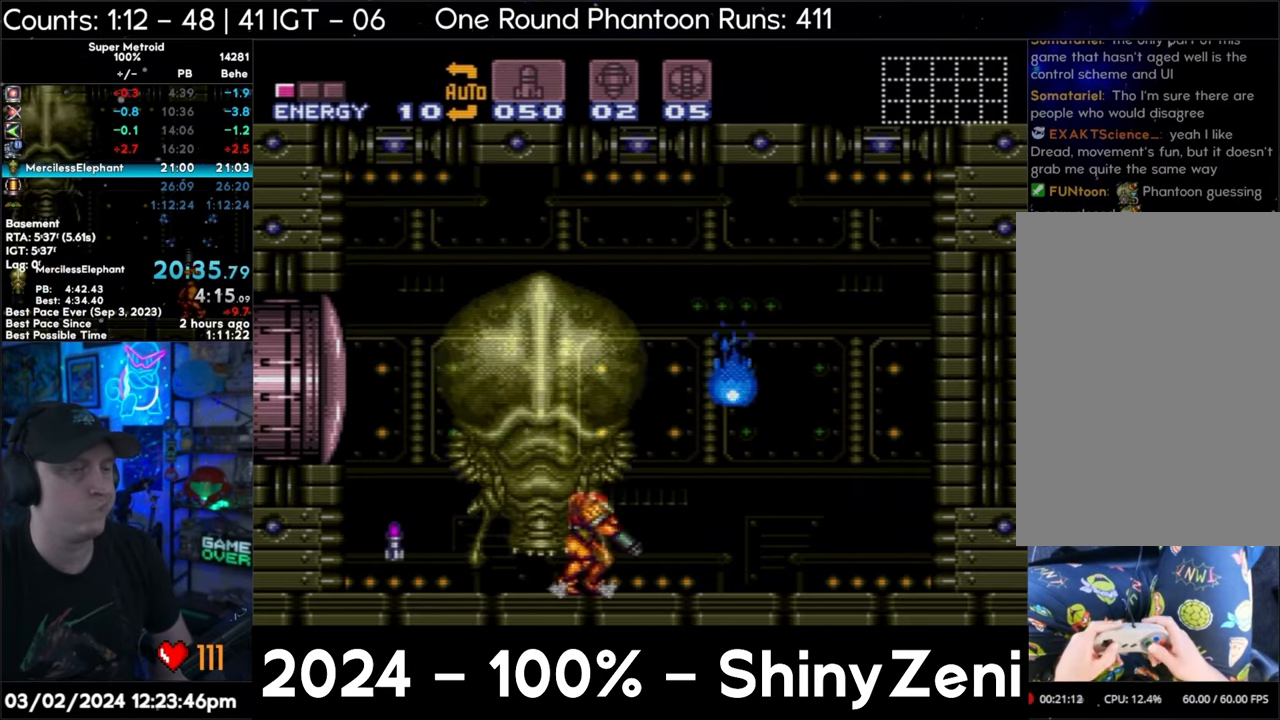
{"buttons": ["Y"], "events": [[67, "DPAD_RIGHT", "up"], [200, "DPAD_DOWN", "down"], [283, "DPAD_DOWN", "up"], [400, "Y", "down"]]}
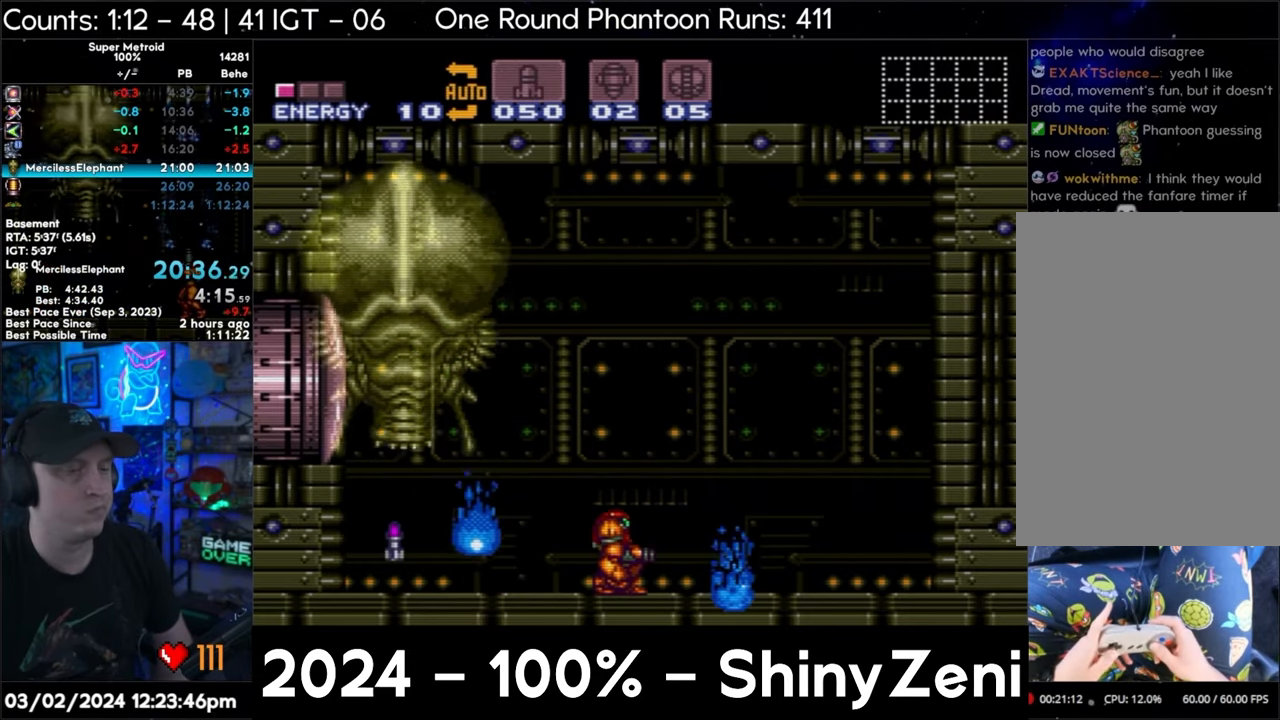
{"buttons": ["A", "DPAD_LEFT"], "events": [[17, "DPAD_LEFT", "down"], [17, "Y", "up"], [117, "DPAD_LEFT", "up"], [183, "Y", "down"], [250, "Y", "up"], [300, "A", "down"], [317, "DPAD_LEFT", "down"]]}
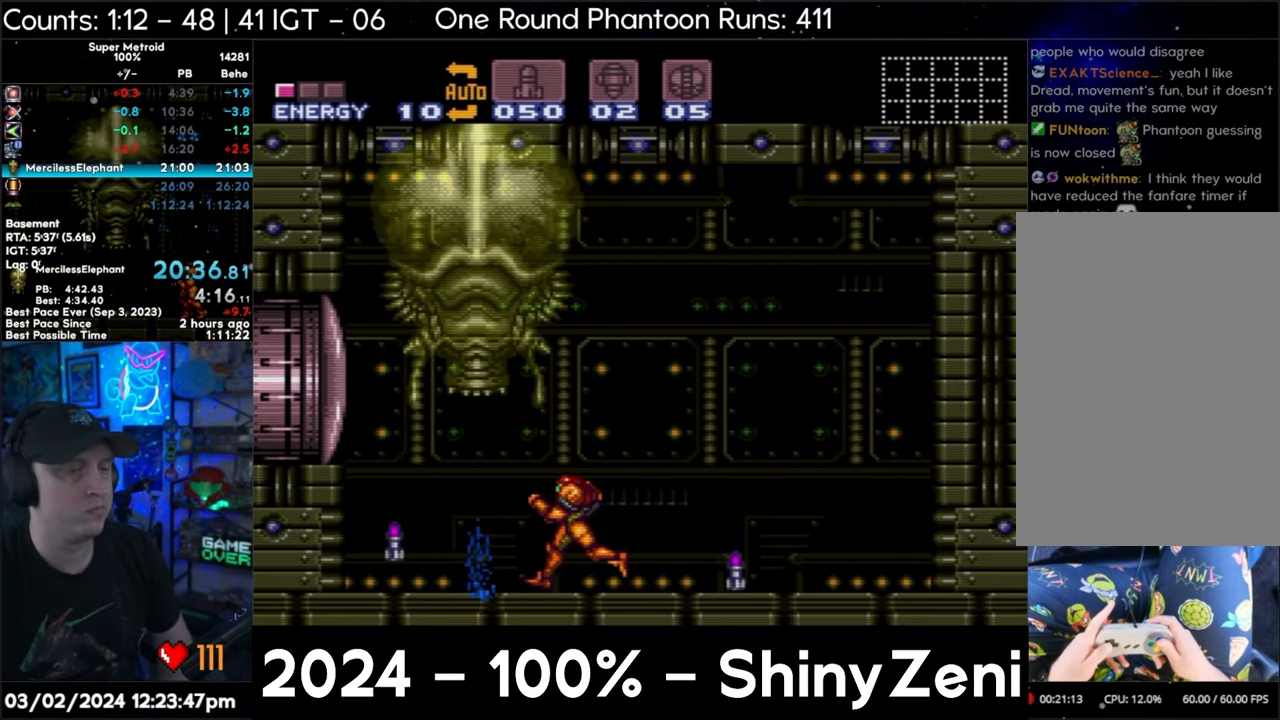
{"buttons": ["A", "DPAD_RIGHT"], "events": [[167, "DPAD_LEFT", "up"], [233, "DPAD_RIGHT", "down"]]}